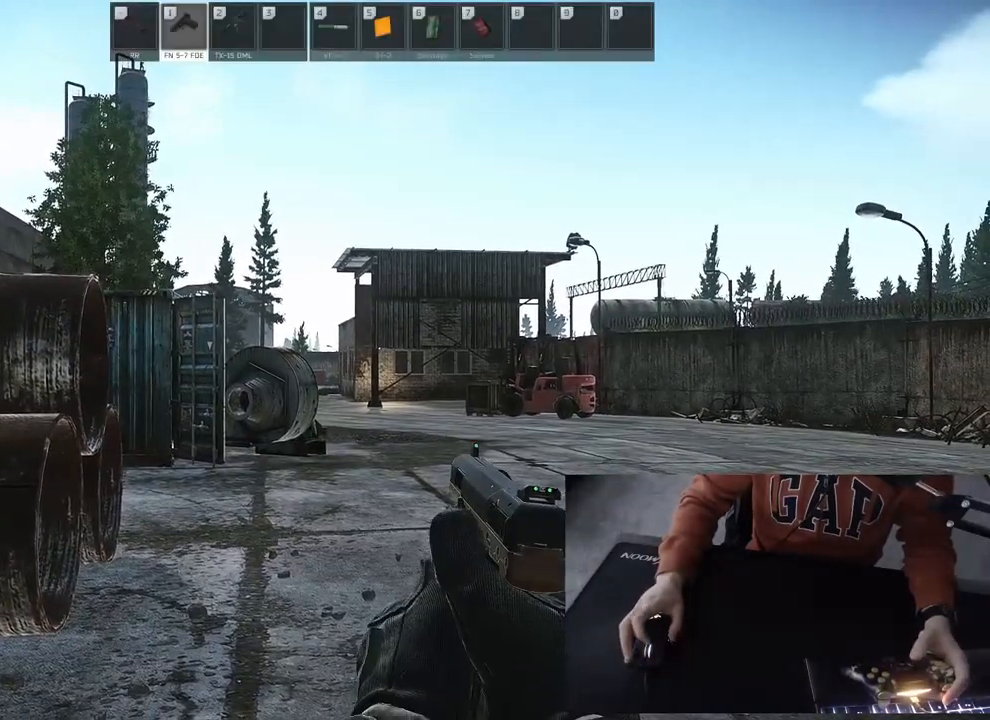
Gameplay with a controller (PlayStation layout); each line is a JSON object with the inputs held at the frame after it. "events" lists button and stick changes between this image and that frame as [ms after this image, input, new state], when the widget could be followed in between.
{"buttons": ["L3"], "left_stick": "up", "right_stick": "center", "events": [[267, "left_stick", "up"], [450, "L3", "down"]]}
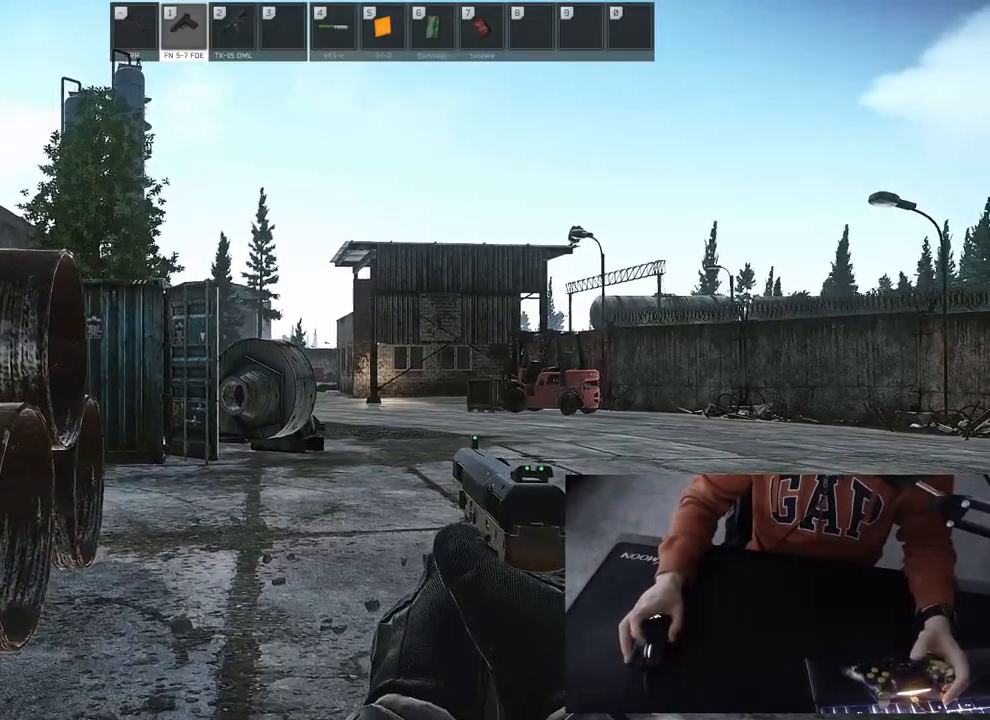
{"buttons": ["L3"], "left_stick": "up", "right_stick": "center", "events": []}
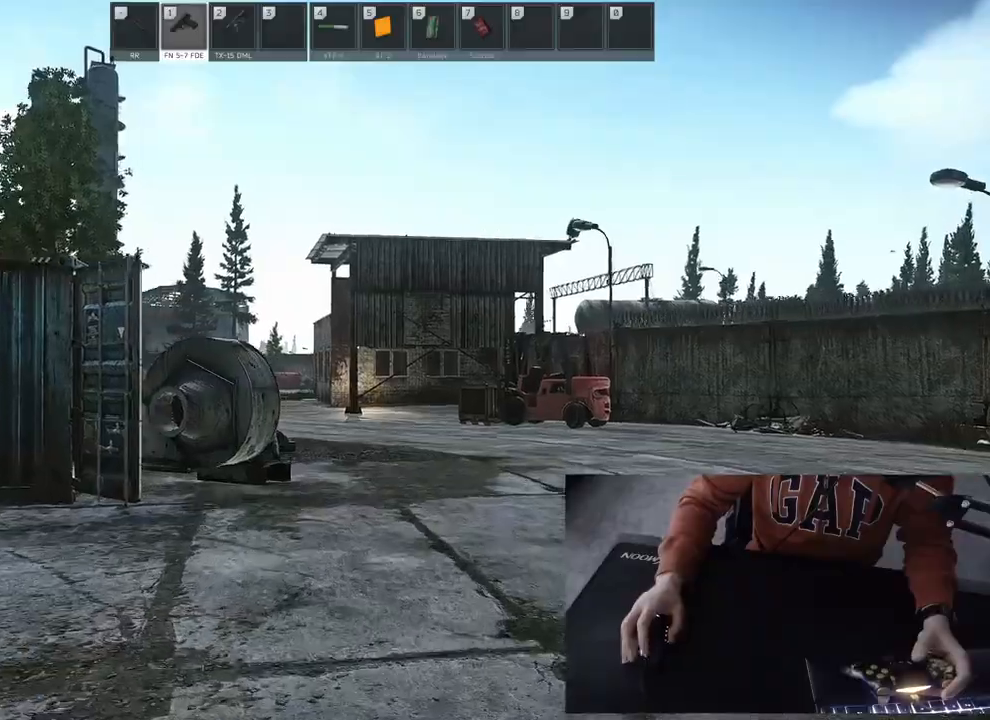
{"buttons": ["L3"], "left_stick": "up", "right_stick": "center", "events": []}
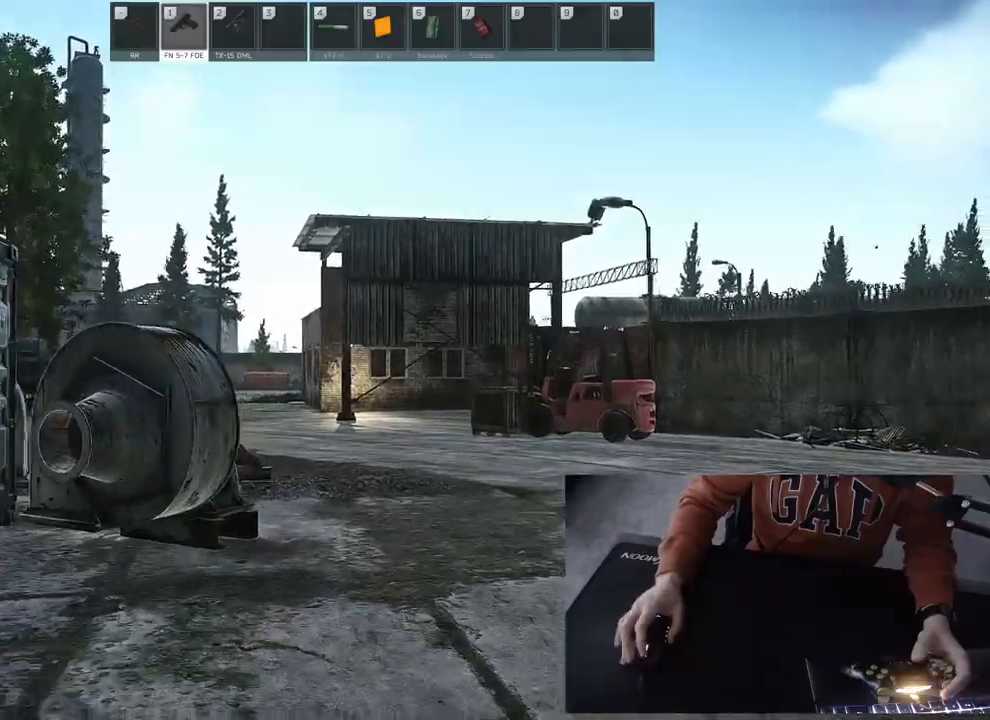
{"buttons": ["L3"], "left_stick": "up", "right_stick": "center", "events": [[200, "SQUARE", "down"], [417, "SQUARE", "up"]]}
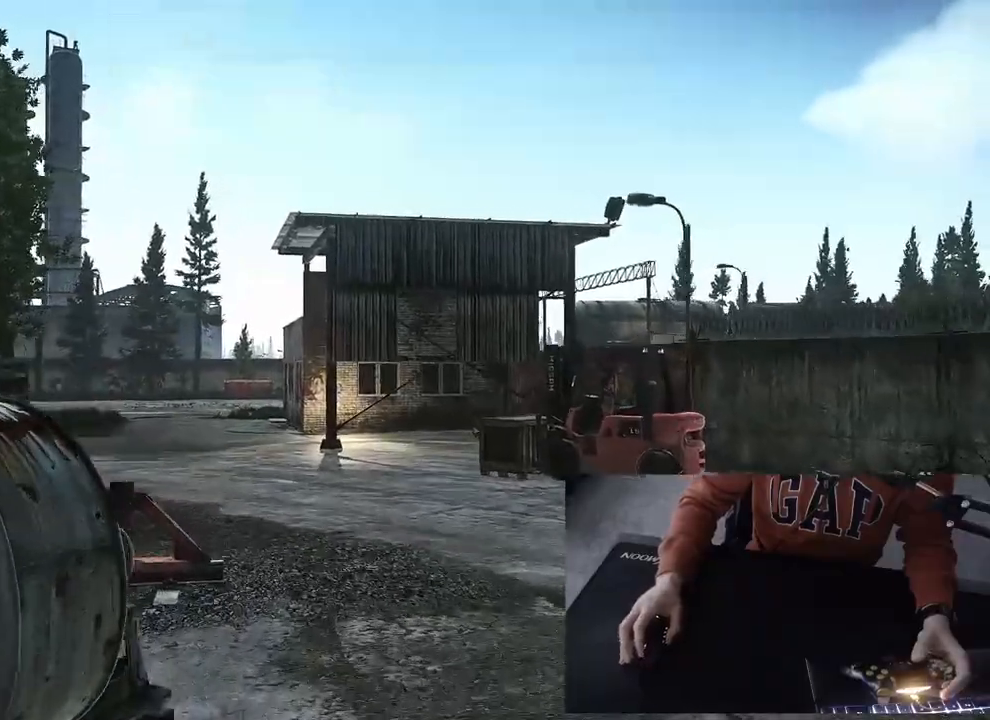
{"buttons": ["L3"], "left_stick": "up", "right_stick": "center", "events": []}
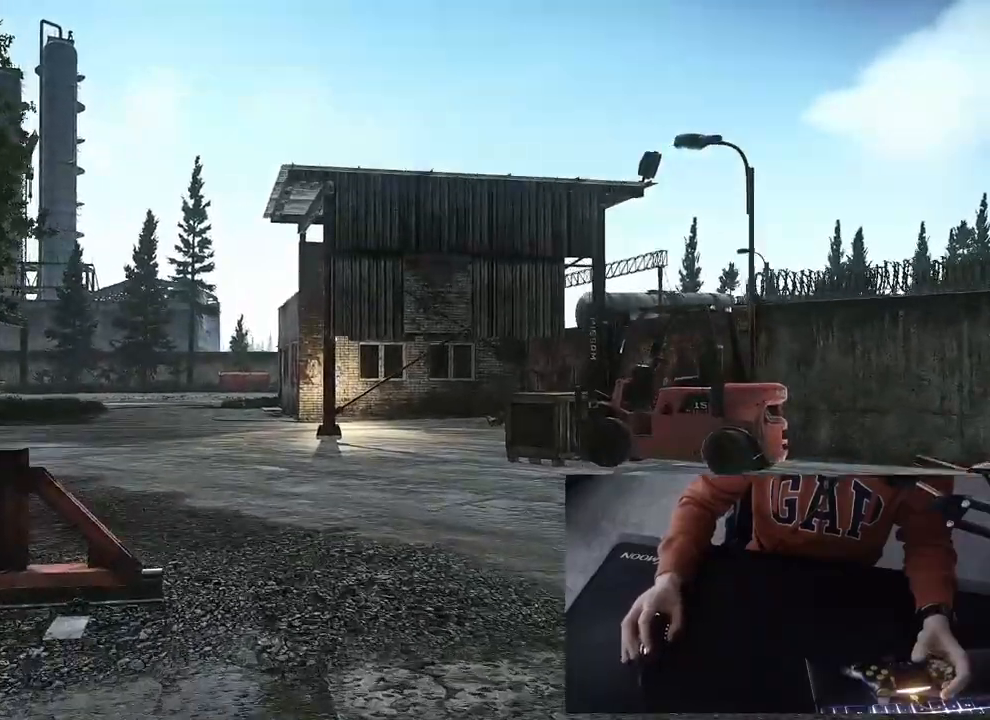
{"buttons": ["L3"], "left_stick": "up", "right_stick": "center", "events": []}
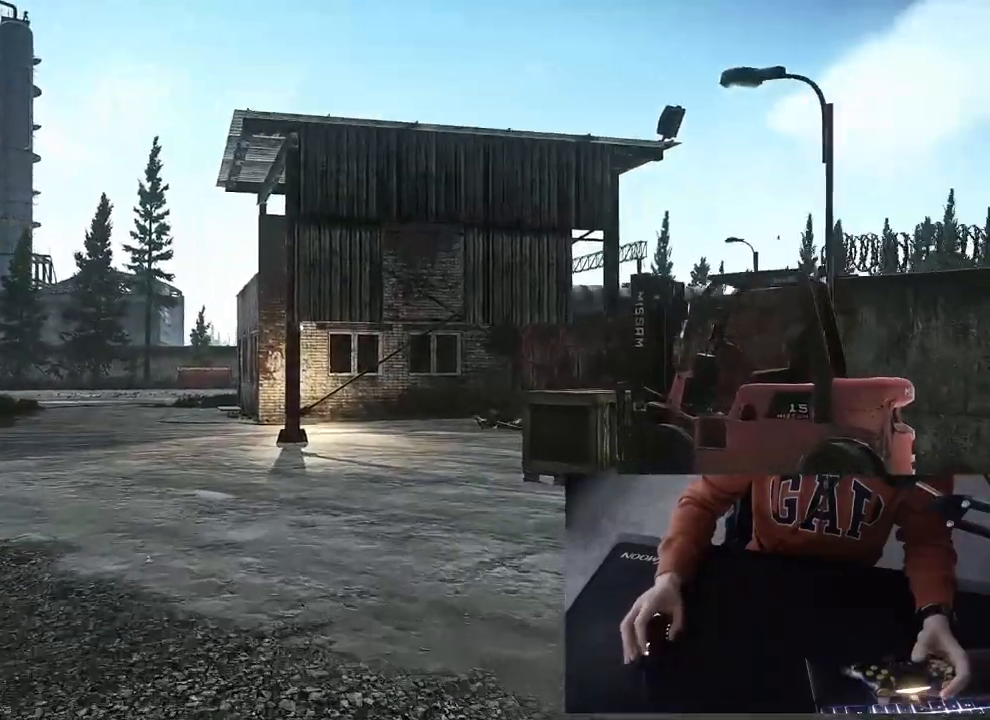
{"buttons": [], "left_stick": "right", "right_stick": "center", "events": [[83, "L3", "up"], [133, "left_stick", "up-right"], [333, "left_stick", "right"]]}
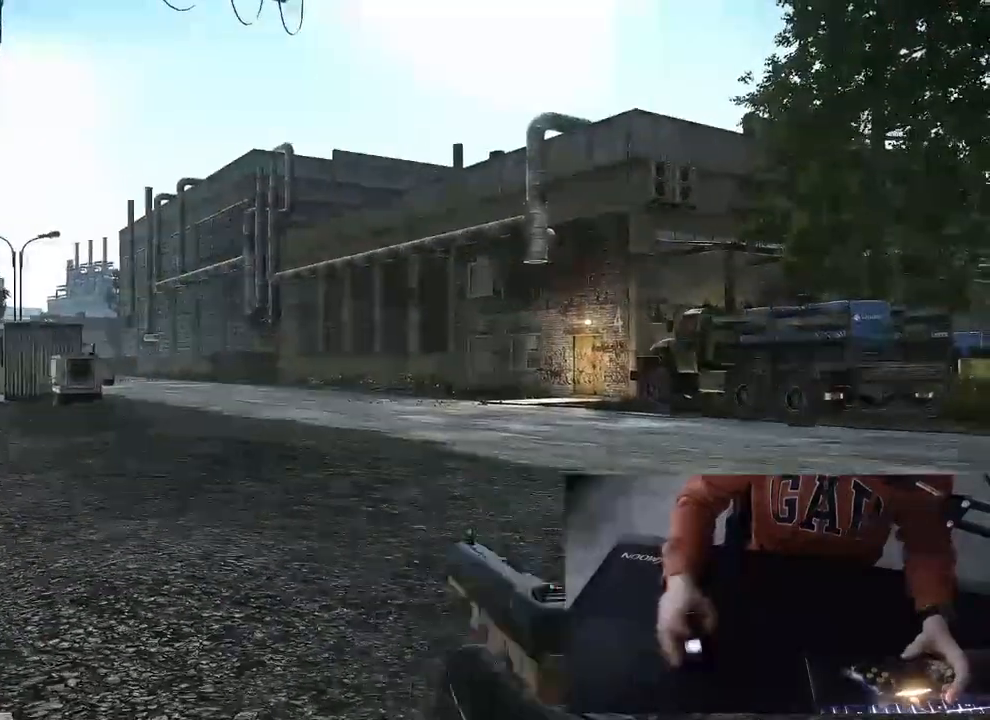
{"buttons": [], "left_stick": "up-right", "right_stick": "center", "events": [[367, "left_stick", "up-right"]]}
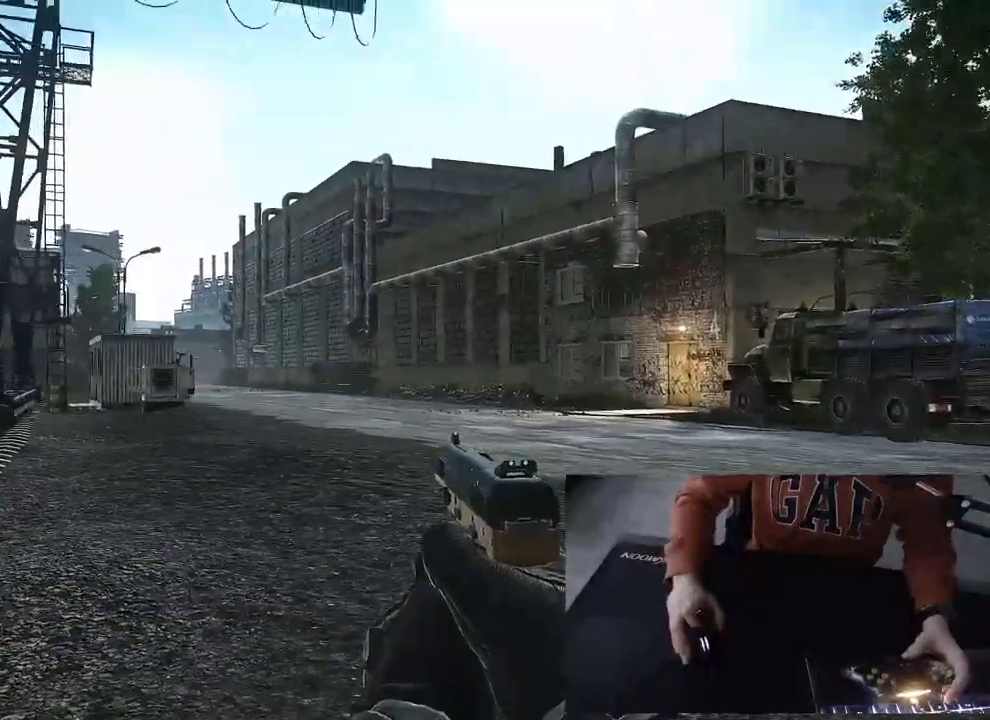
{"buttons": ["L3"], "left_stick": "up", "right_stick": "center", "events": [[117, "left_stick", "up"], [133, "L3", "down"]]}
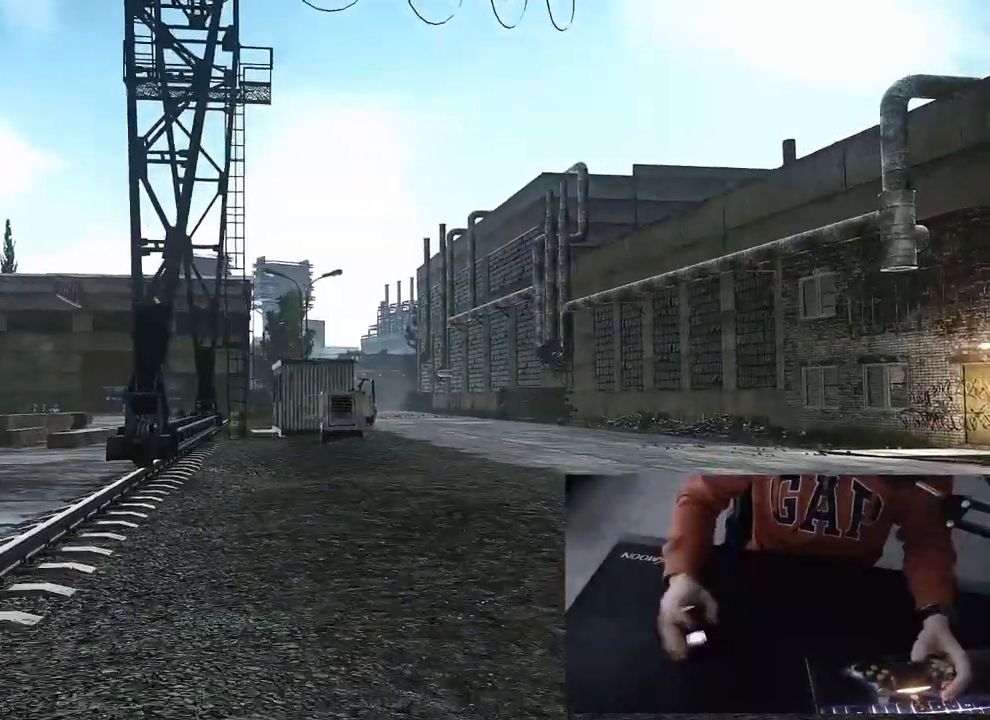
{"buttons": ["L3"], "left_stick": "up", "right_stick": "center", "events": []}
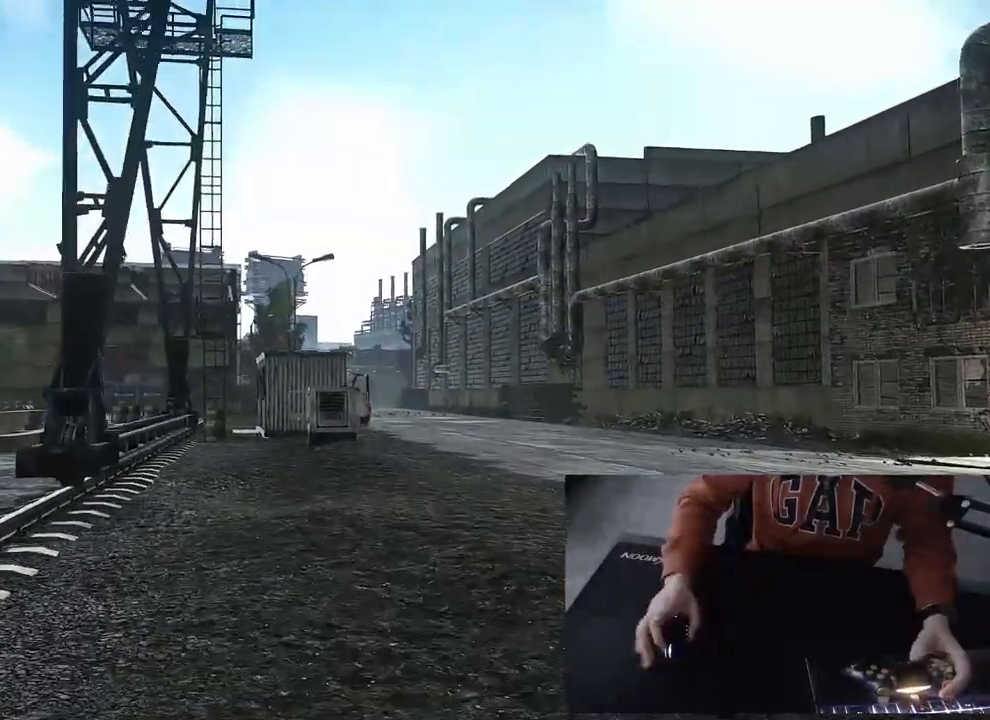
{"buttons": [], "left_stick": "right", "right_stick": "center", "events": [[83, "left_stick", "up-right"], [417, "L3", "up"], [417, "left_stick", "right"]]}
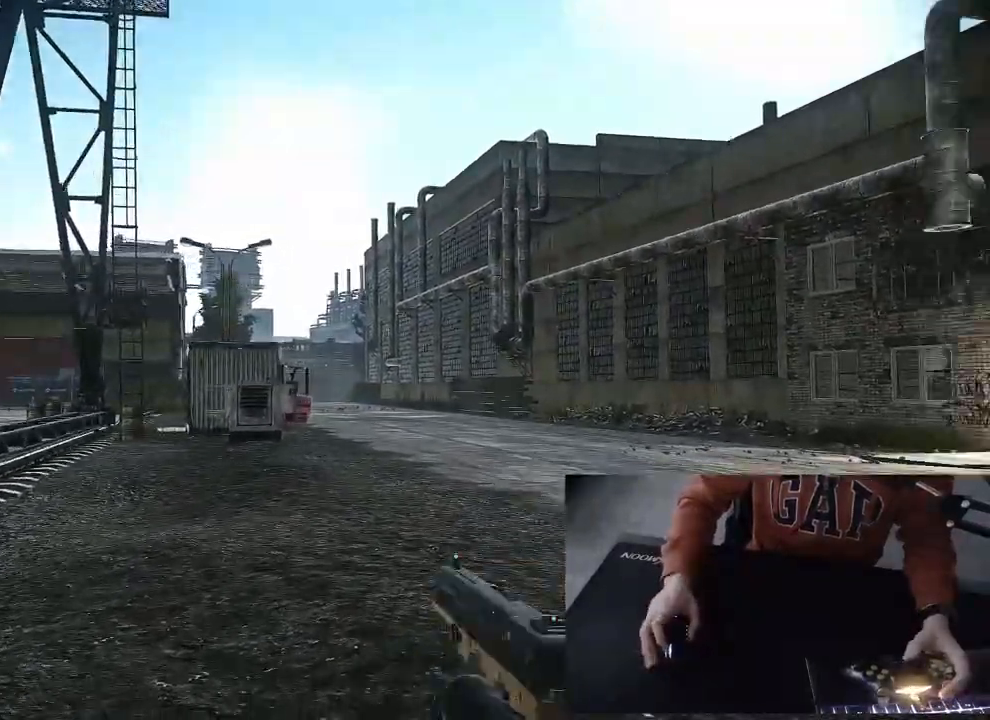
{"buttons": ["L3"], "left_stick": "up", "right_stick": "center", "events": [[17, "left_stick", "up-right"], [150, "left_stick", "up"], [267, "L3", "down"]]}
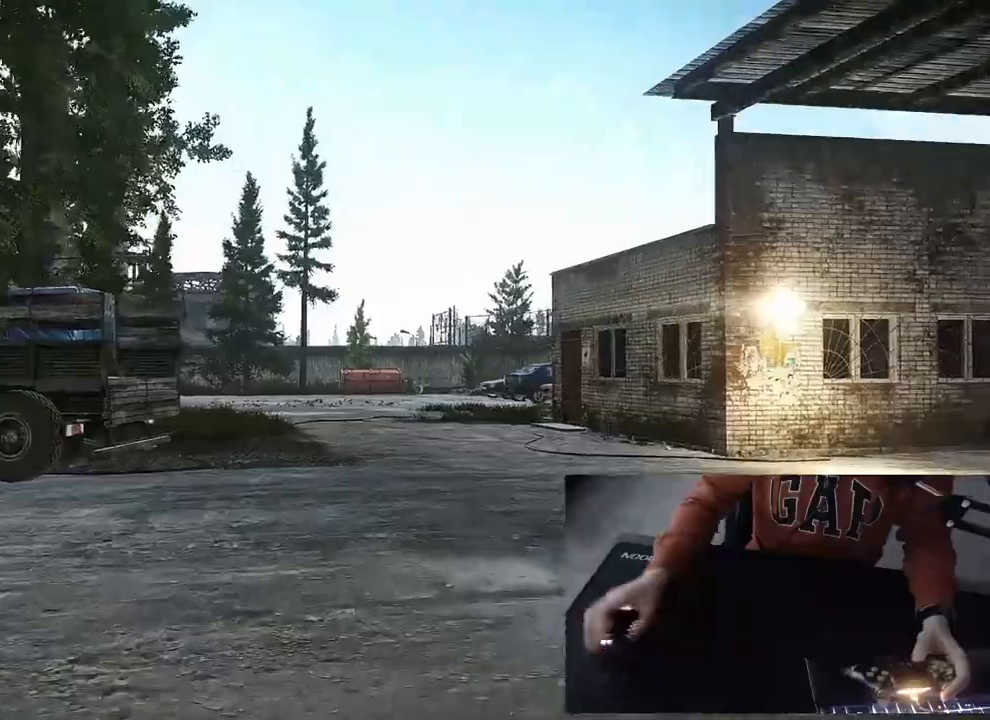
{"buttons": ["L3"], "left_stick": "up", "right_stick": "center", "events": []}
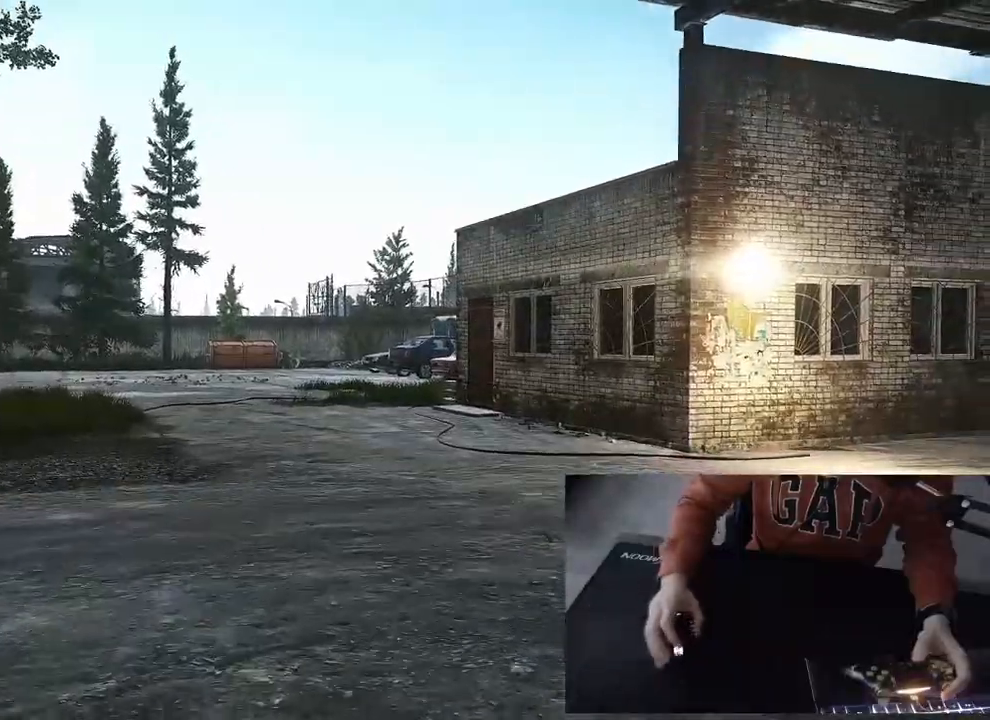
{"buttons": ["L3"], "left_stick": "up", "right_stick": "center", "events": []}
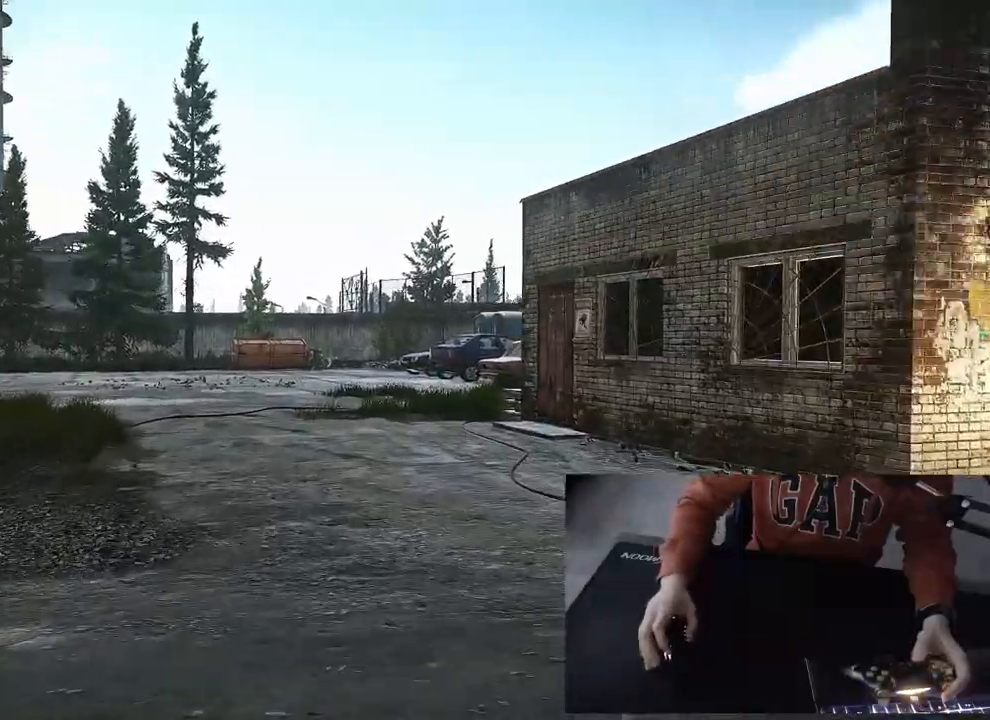
{"buttons": ["L3"], "left_stick": "up", "right_stick": "center", "events": []}
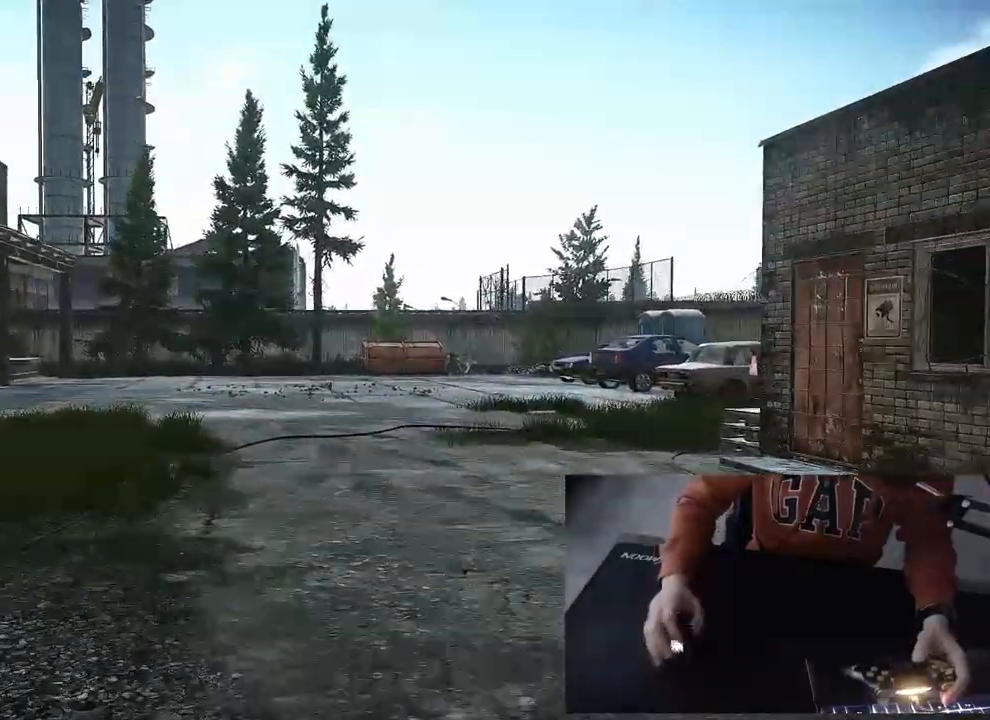
{"buttons": ["L3"], "left_stick": "up", "right_stick": "center", "events": []}
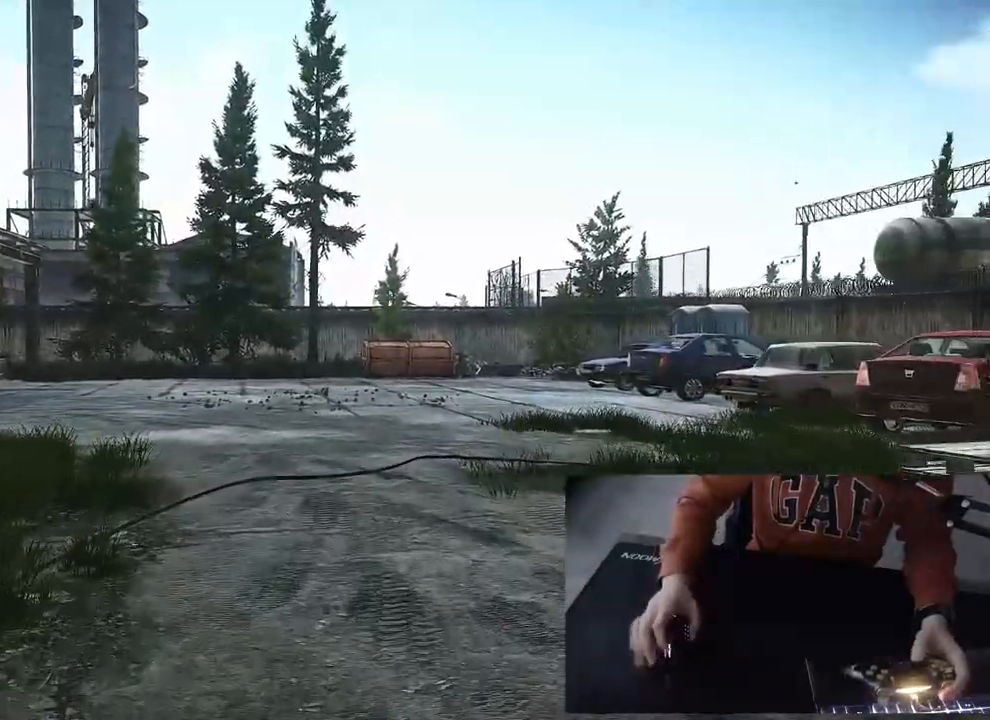
{"buttons": ["L3"], "left_stick": "up", "right_stick": "center", "events": []}
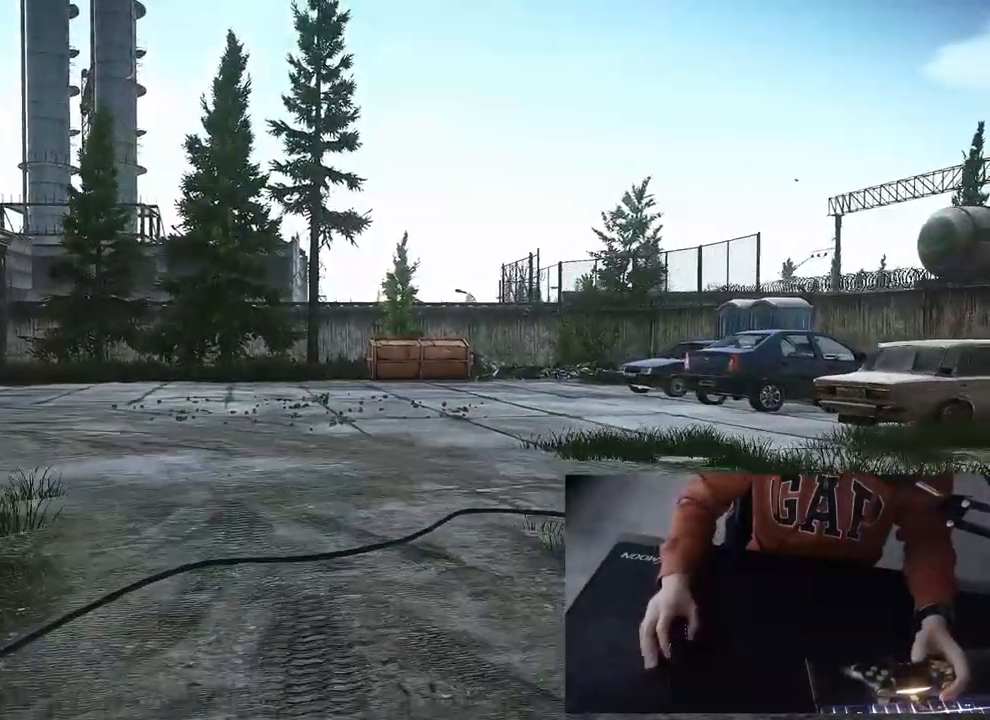
{"buttons": ["L3"], "left_stick": "up-left", "right_stick": "center", "events": [[83, "left_stick", "up-left"]]}
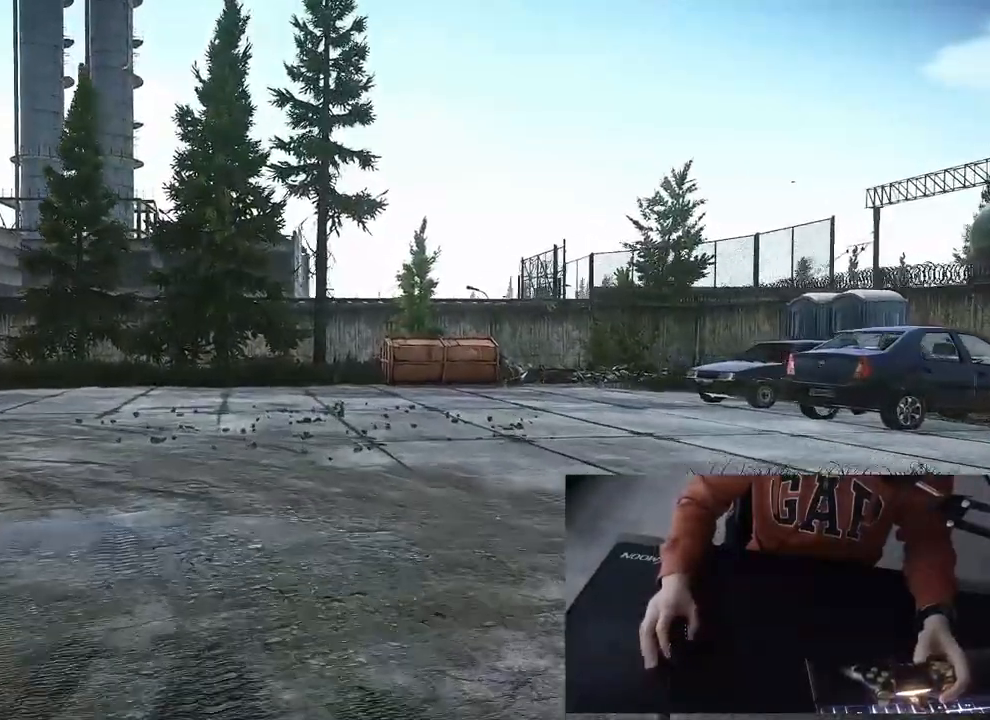
{"buttons": ["L3"], "left_stick": "up-left", "right_stick": "center", "events": []}
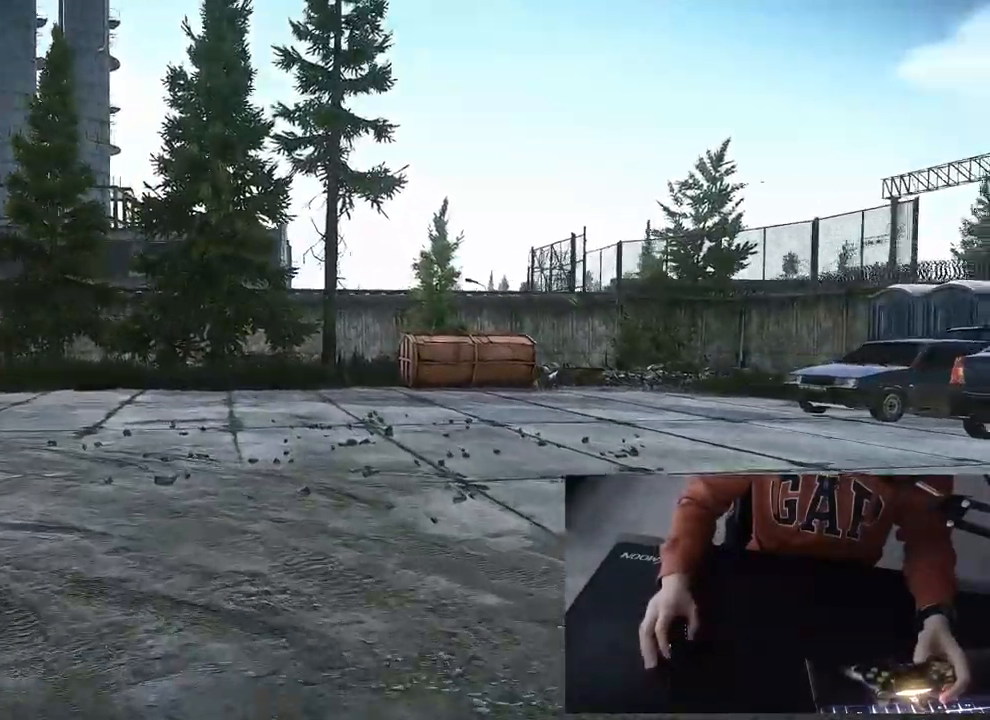
{"buttons": ["L3"], "left_stick": "up-left", "right_stick": "center", "events": []}
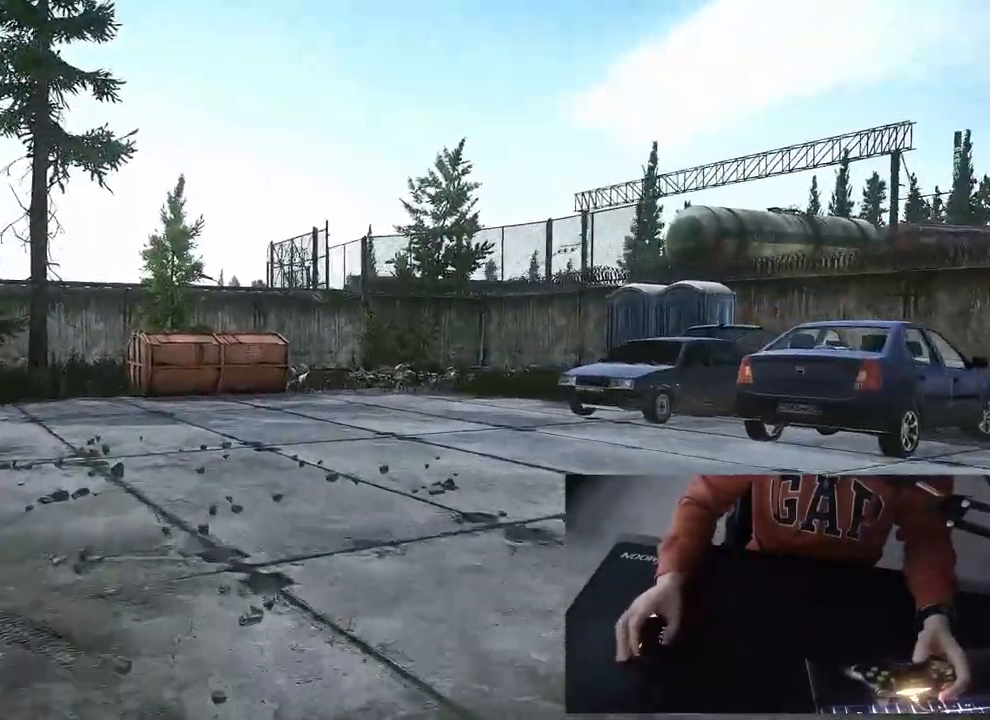
{"buttons": ["L3"], "left_stick": "up", "right_stick": "center", "events": [[50, "left_stick", "up"]]}
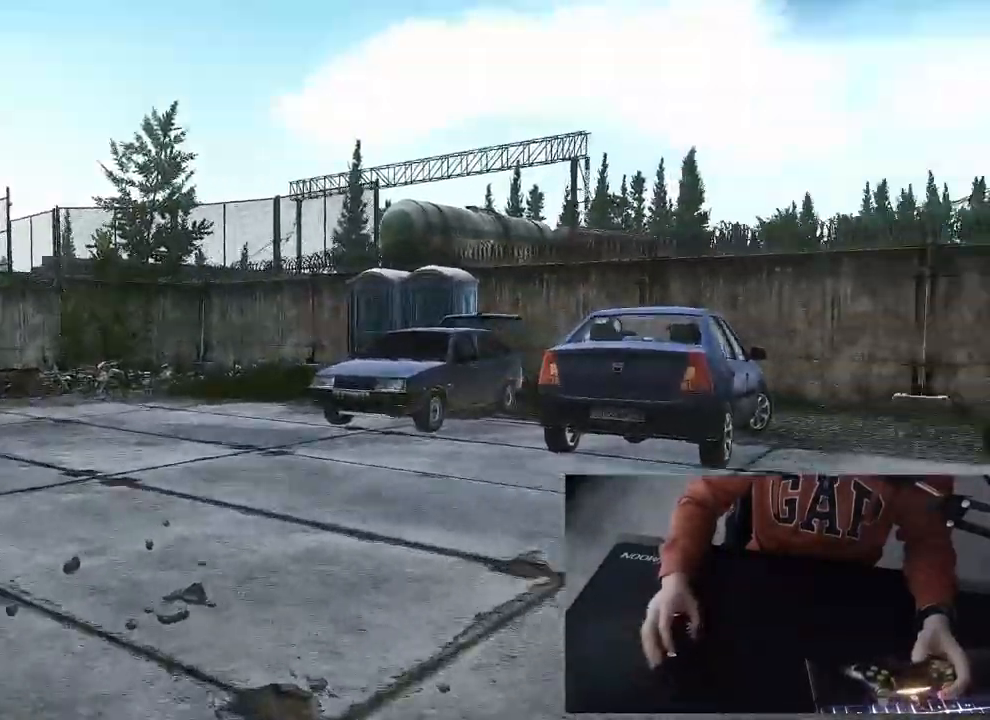
{"buttons": ["L3"], "left_stick": "up-left", "right_stick": "center", "events": [[50, "left_stick", "up-left"]]}
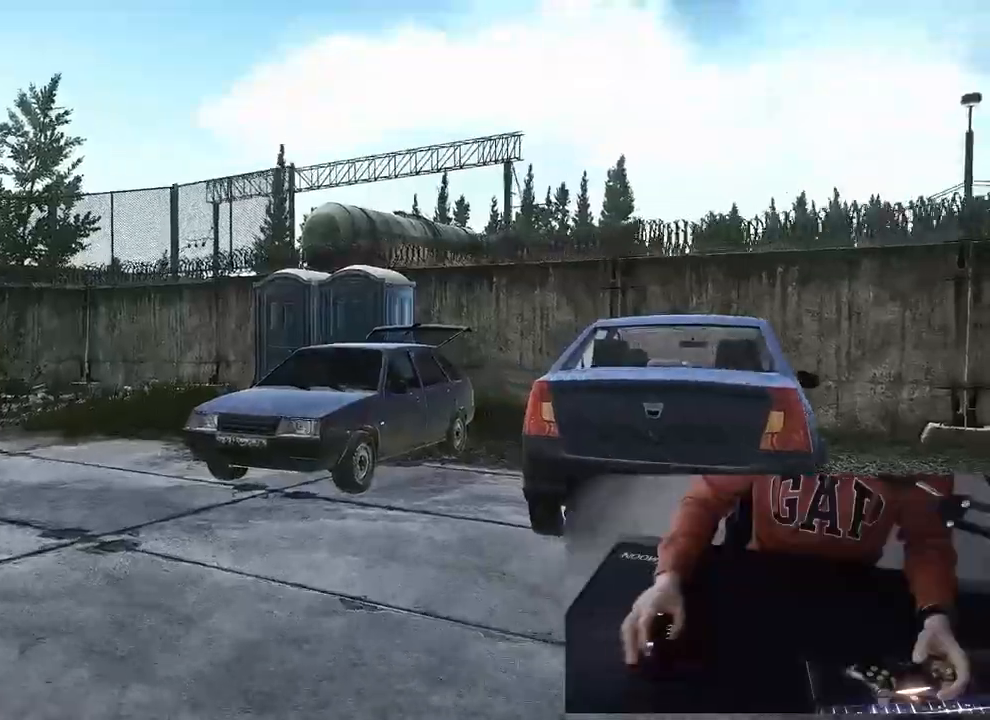
{"buttons": ["L3"], "left_stick": "up-left", "right_stick": "center", "events": [[33, "left_stick", "up"], [317, "left_stick", "up-left"]]}
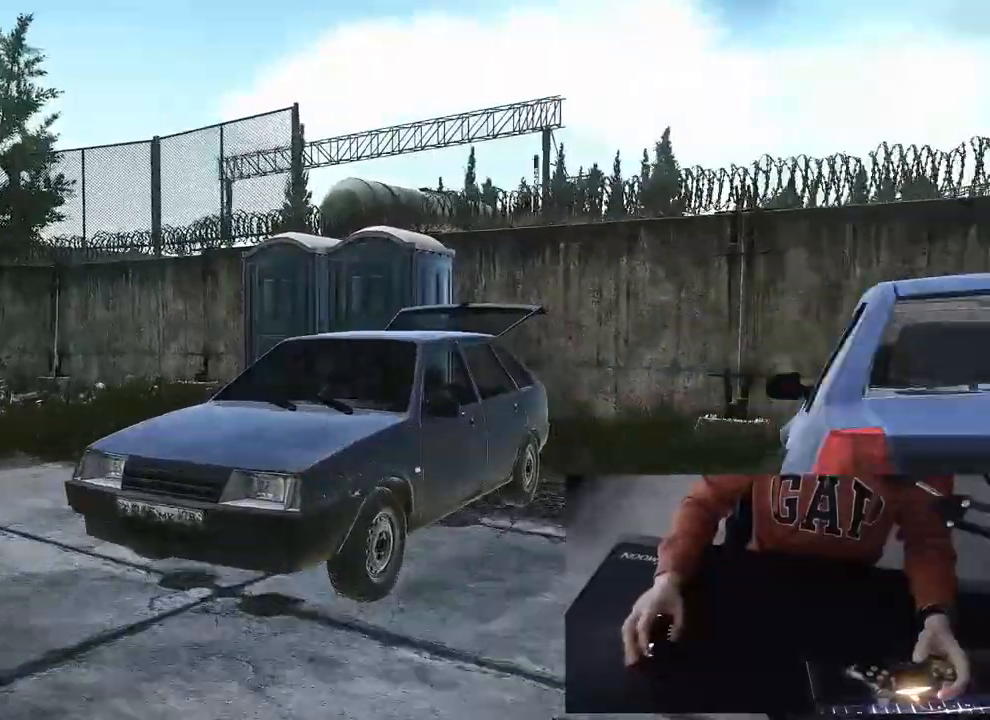
{"buttons": ["L3"], "left_stick": "up-left", "right_stick": "center", "events": [[283, "SQUARE", "down"], [433, "SQUARE", "up"]]}
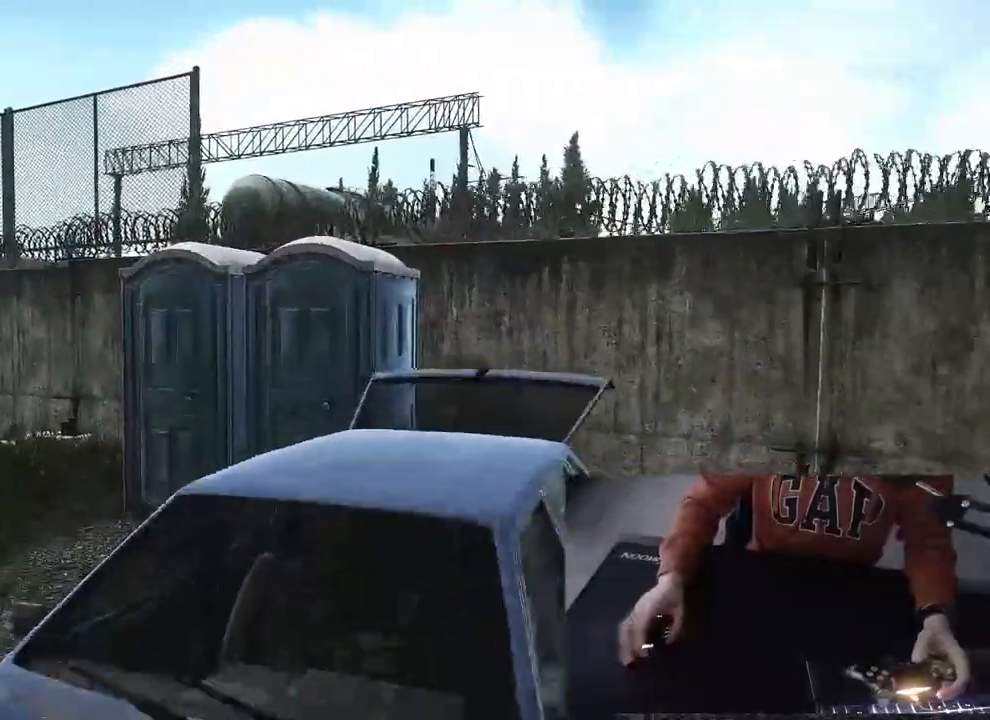
{"buttons": [], "left_stick": "up-right", "right_stick": "center", "events": [[33, "left_stick", "up"], [150, "L3", "up"], [250, "left_stick", "up-right"]]}
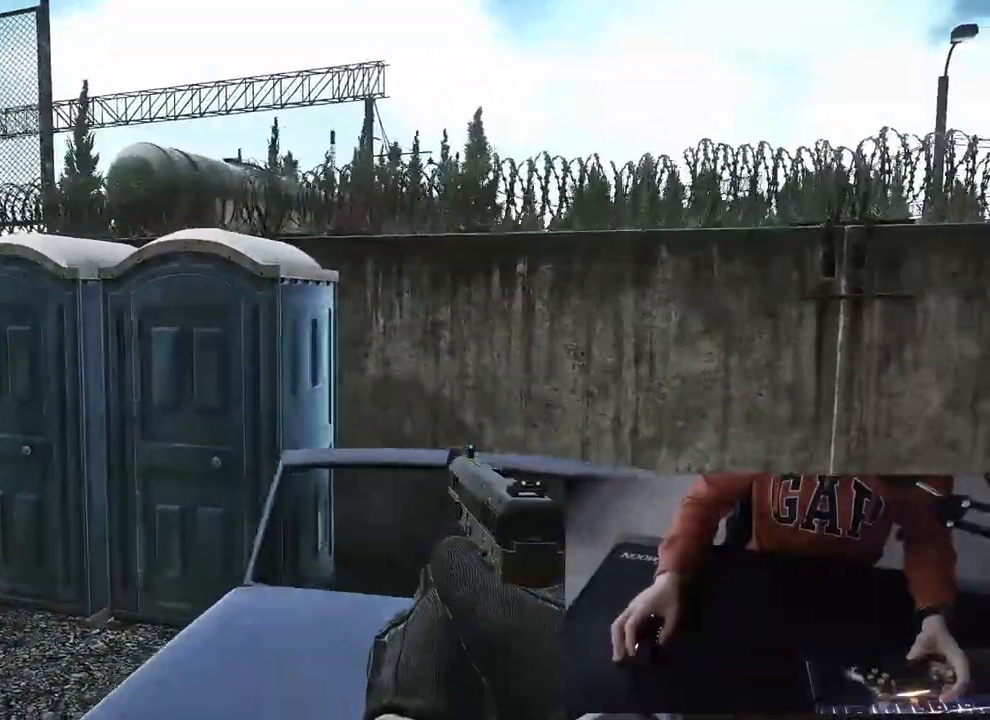
{"buttons": [], "left_stick": "up", "right_stick": "center", "events": [[150, "left_stick", "up"]]}
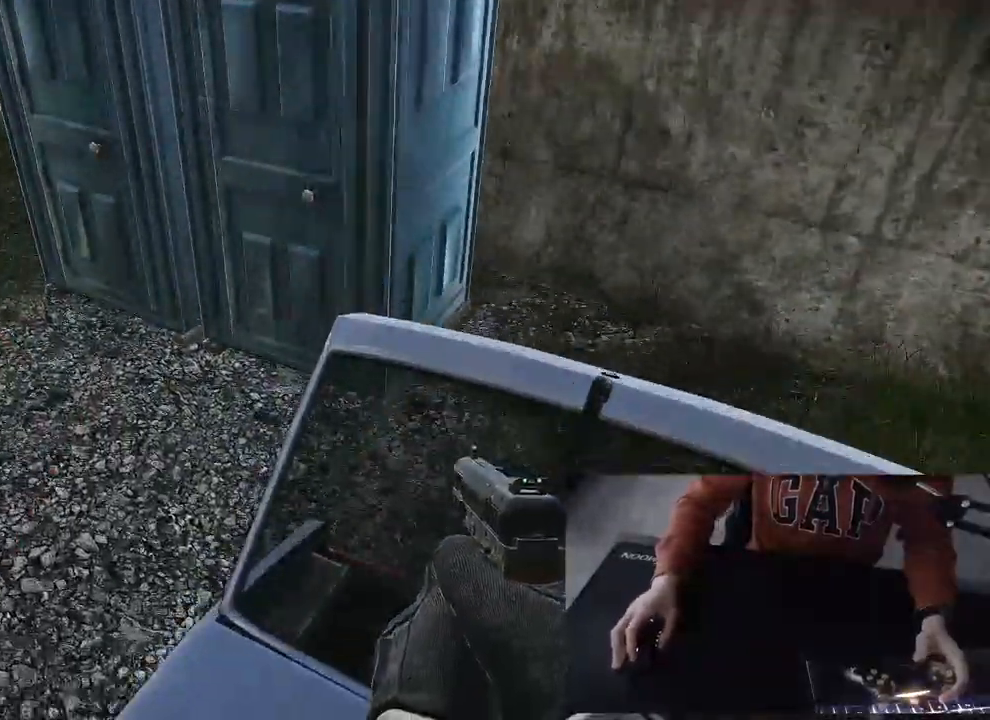
{"buttons": [], "left_stick": "up", "right_stick": "center", "events": []}
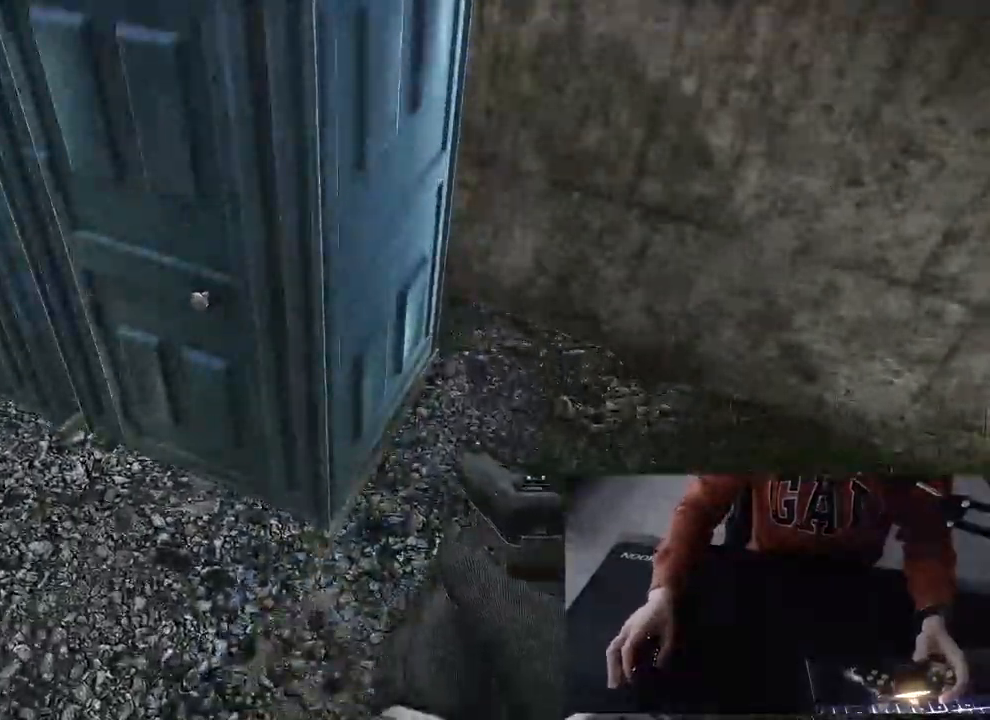
{"buttons": [], "left_stick": "up", "right_stick": "center", "events": [[167, "SQUARE", "down"], [233, "SQUARE", "up"]]}
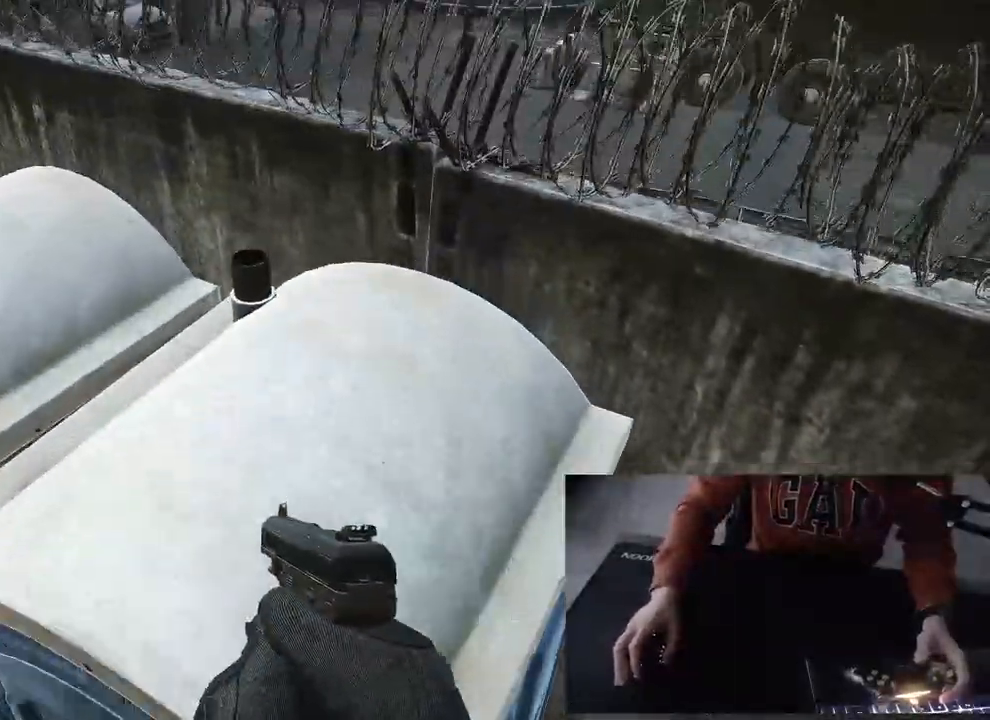
{"buttons": [], "left_stick": "up", "right_stick": "center", "events": []}
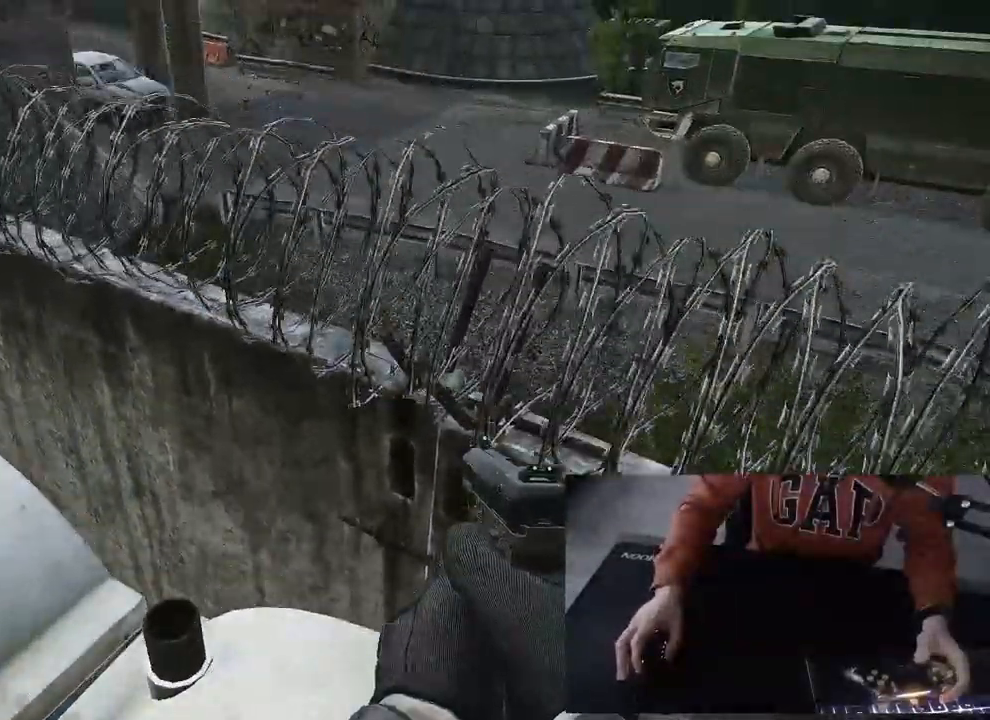
{"buttons": [], "left_stick": "up", "right_stick": "center", "events": [[300, "L3", "down"], [300, "SQUARE", "down"], [417, "L3", "up"], [417, "SQUARE", "up"]]}